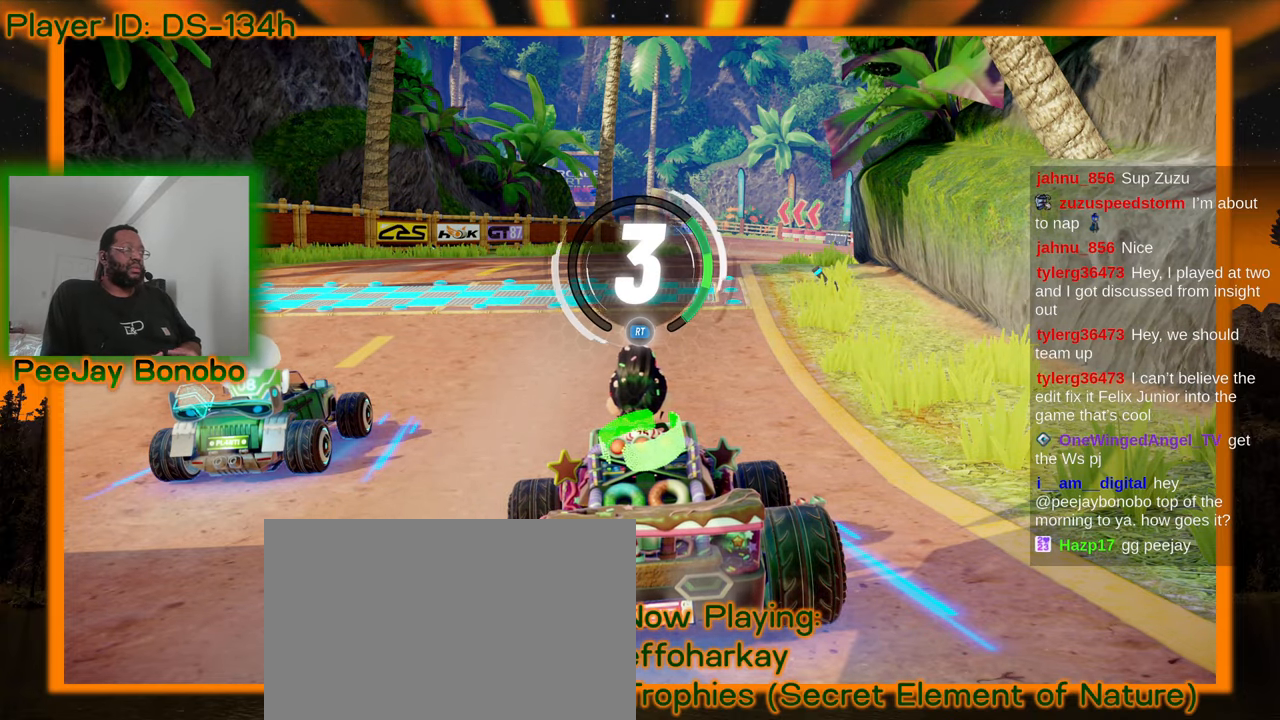
Gameplay with a controller; each line is a JSON object with the inputs held at the frame after it. "events" lists button and stick changes between this image and that frame as [ms after this image, input, new state], when the widget could be followed in between. Not read: L3 R3 other_buttons.
{"buttons": [], "left_stick": "center", "events": []}
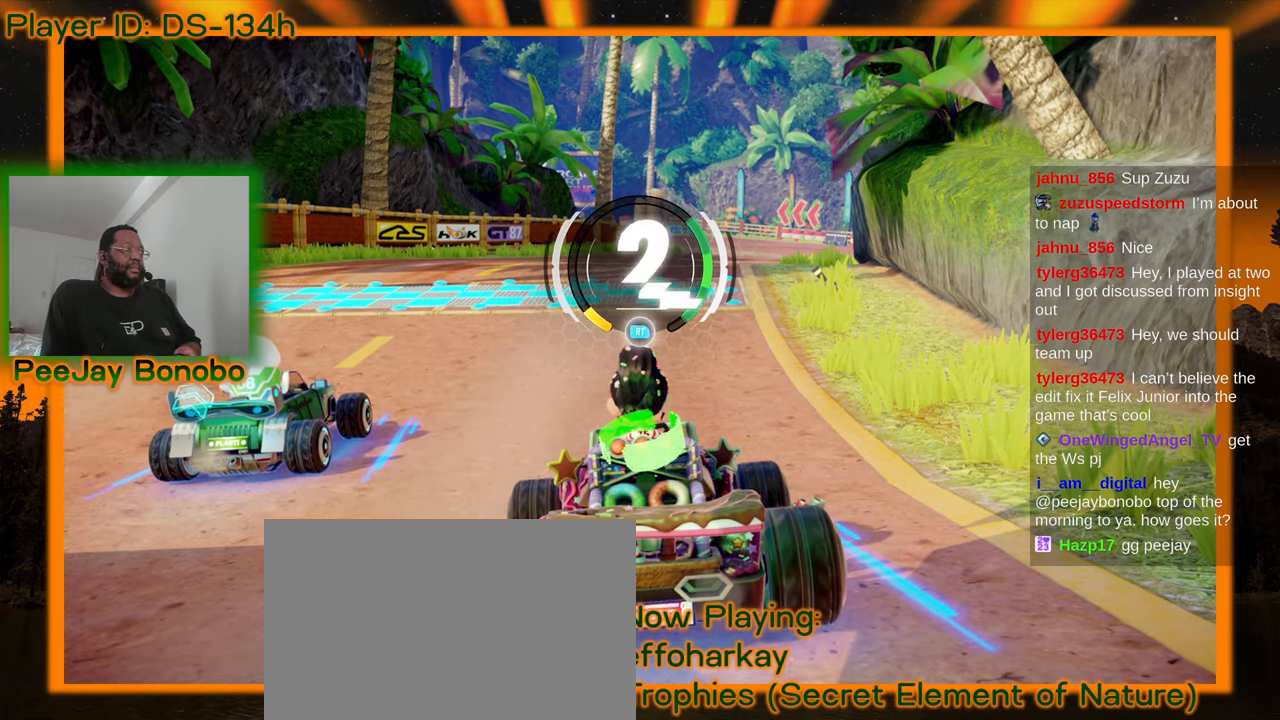
{"buttons": [], "left_stick": "center", "events": []}
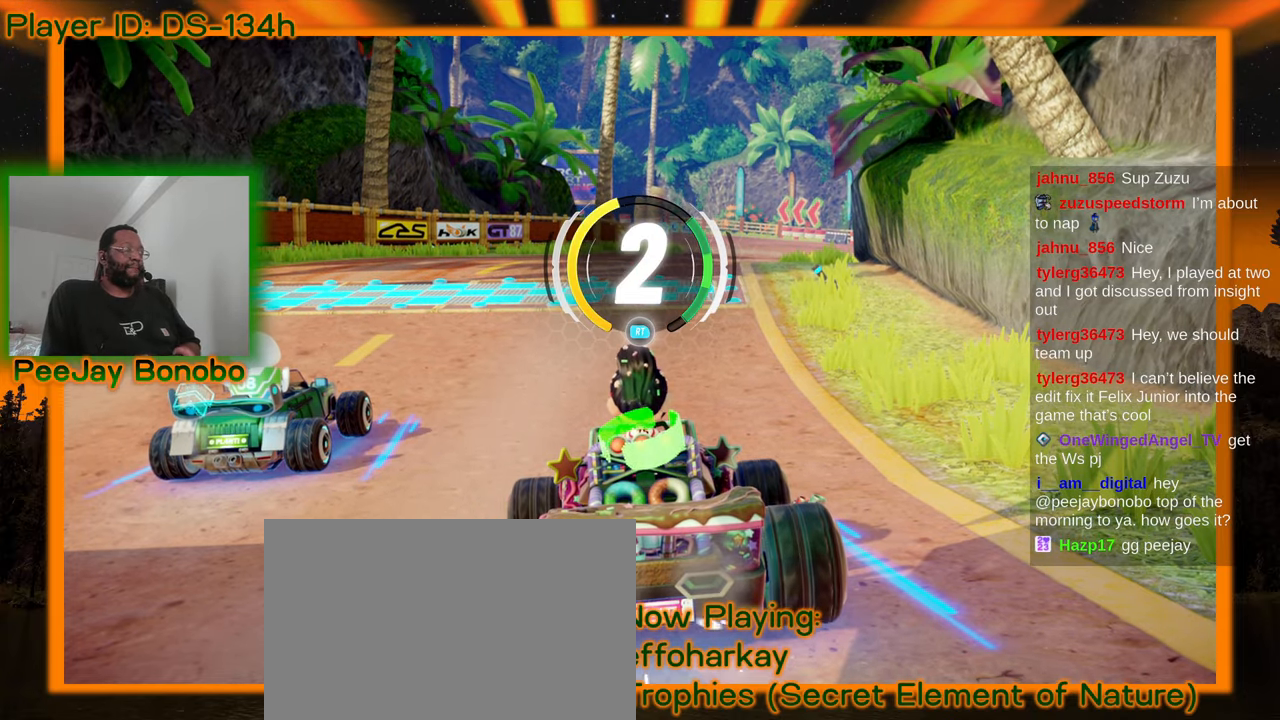
{"buttons": [], "left_stick": "center", "events": []}
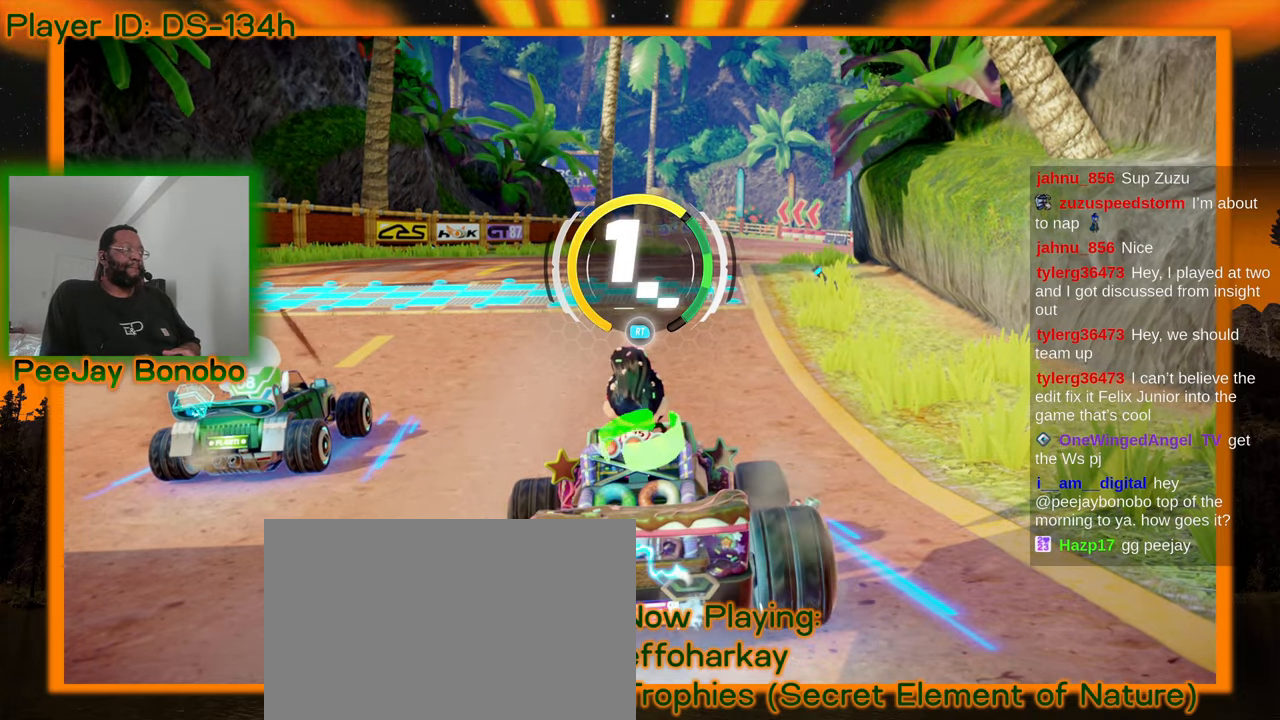
{"buttons": [], "left_stick": "center", "events": []}
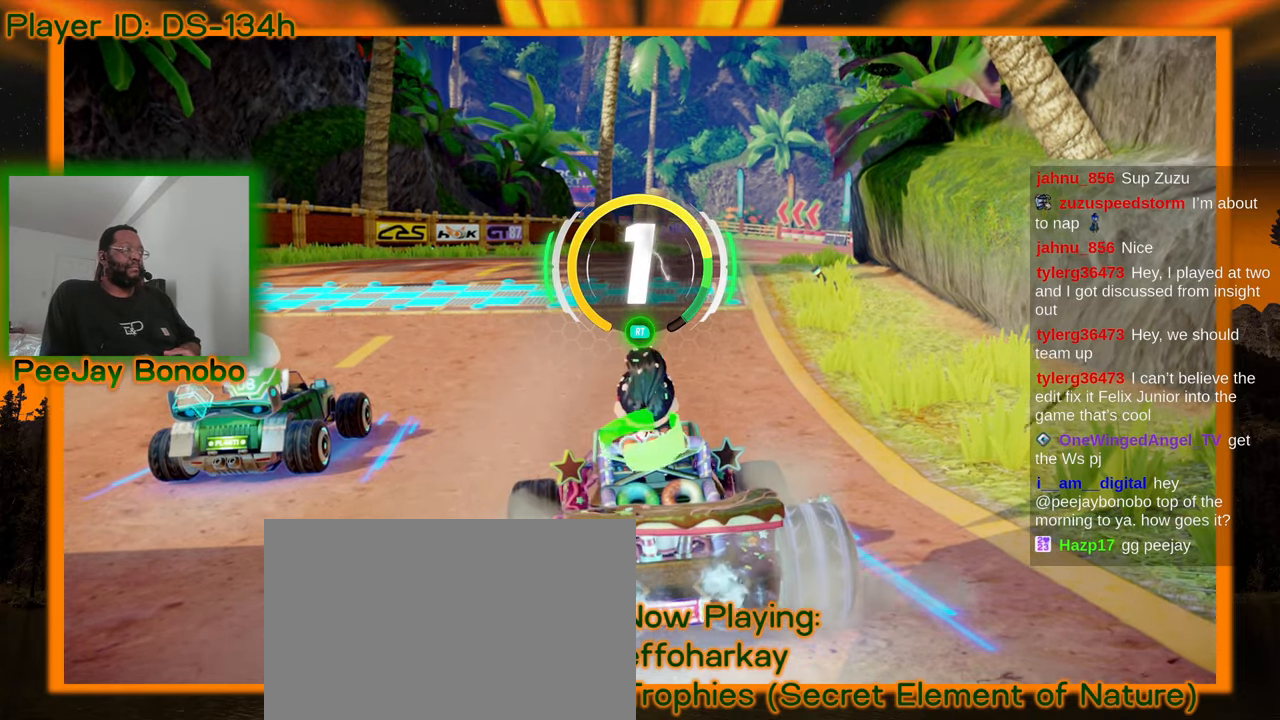
{"buttons": [], "left_stick": "center", "events": []}
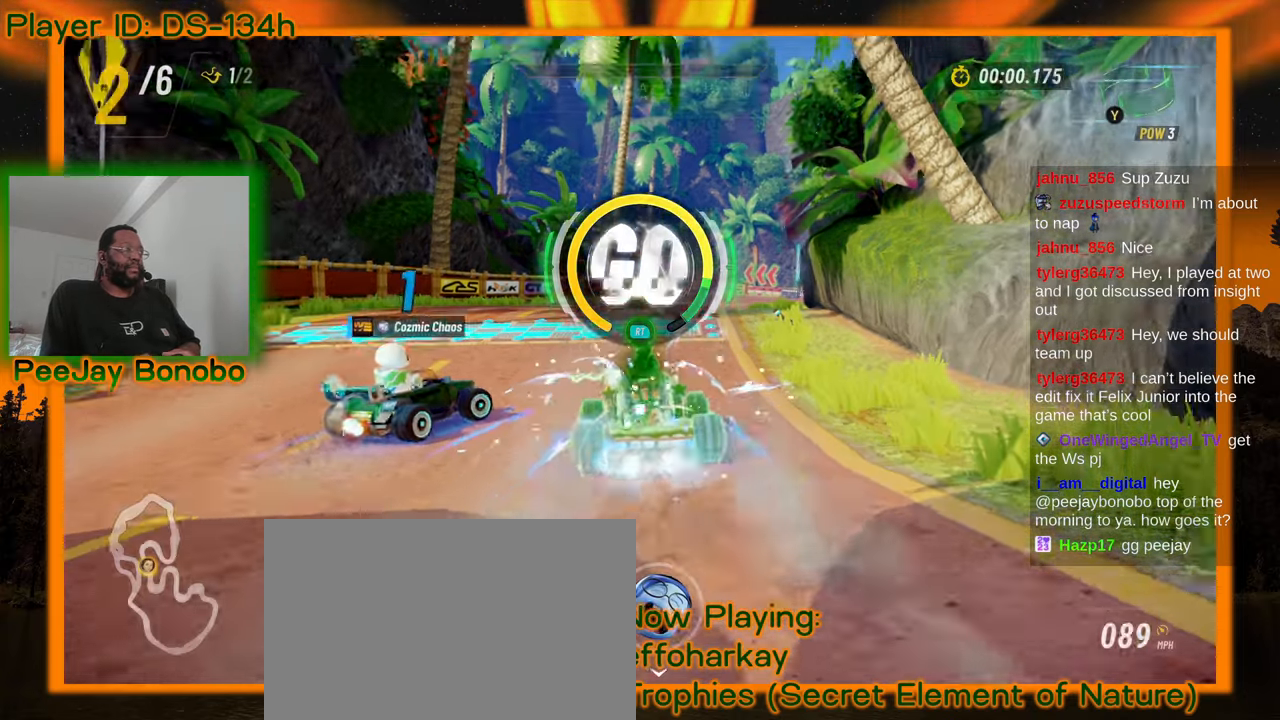
{"buttons": [], "left_stick": "center", "events": [[150, "left_stick", "right"], [267, "left_stick", "center"]]}
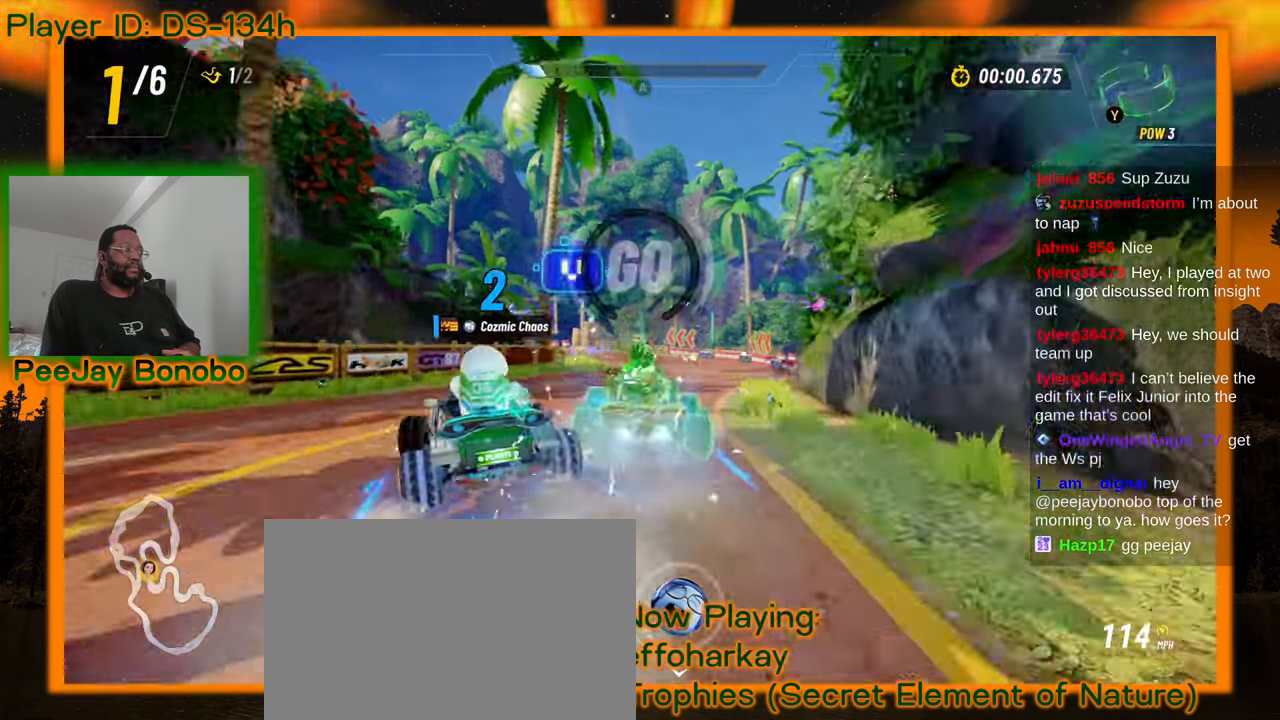
{"buttons": [], "left_stick": "center", "events": []}
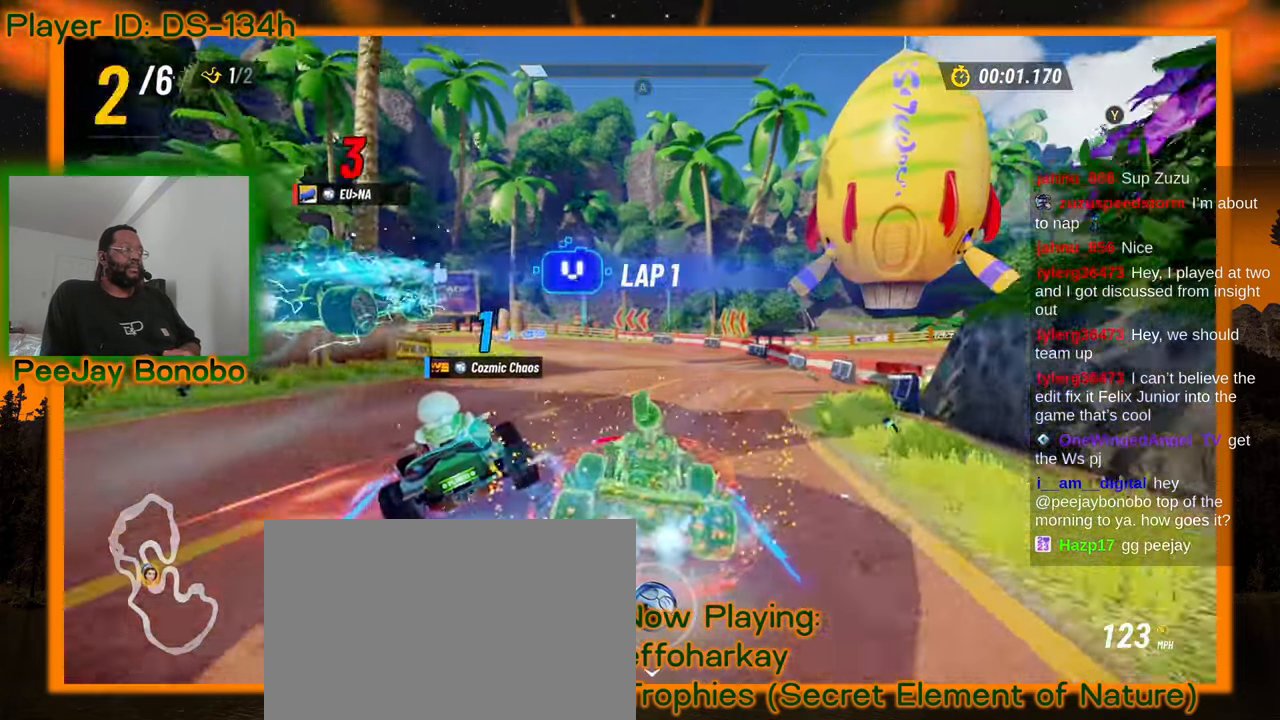
{"buttons": [], "left_stick": "up-left", "events": [[150, "left_stick", "up-left"]]}
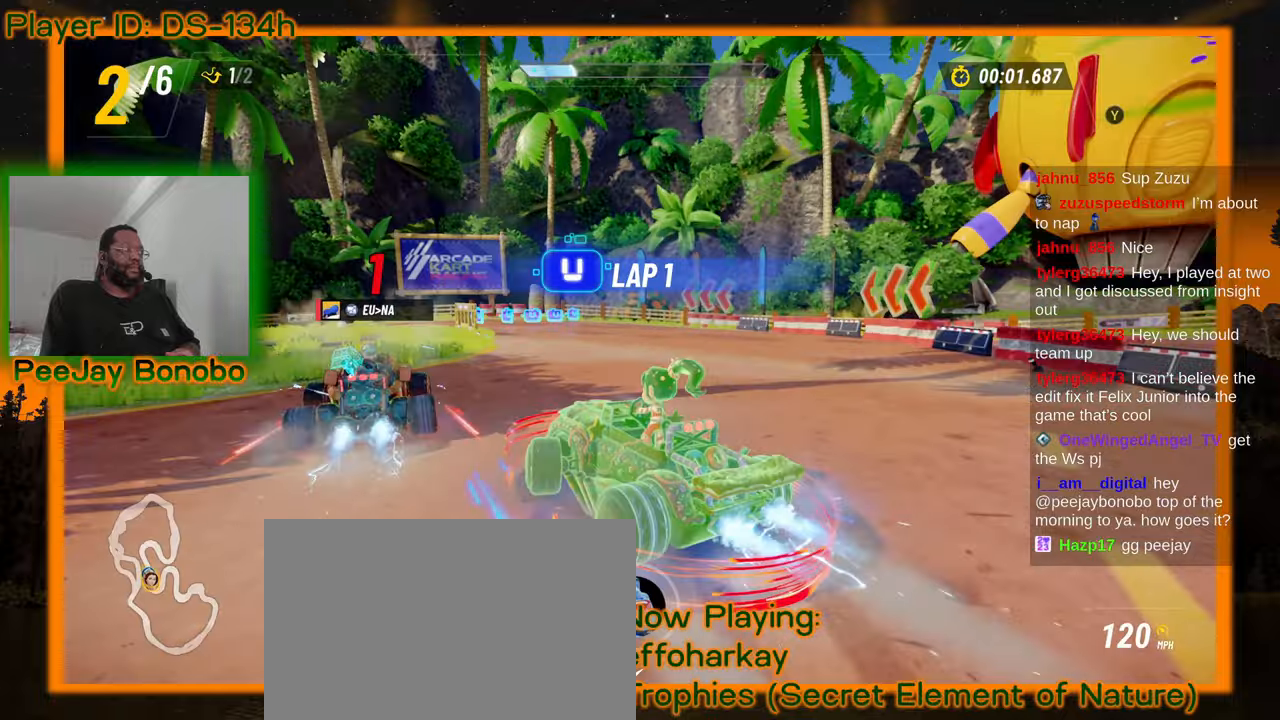
{"buttons": [], "left_stick": "up-left", "events": []}
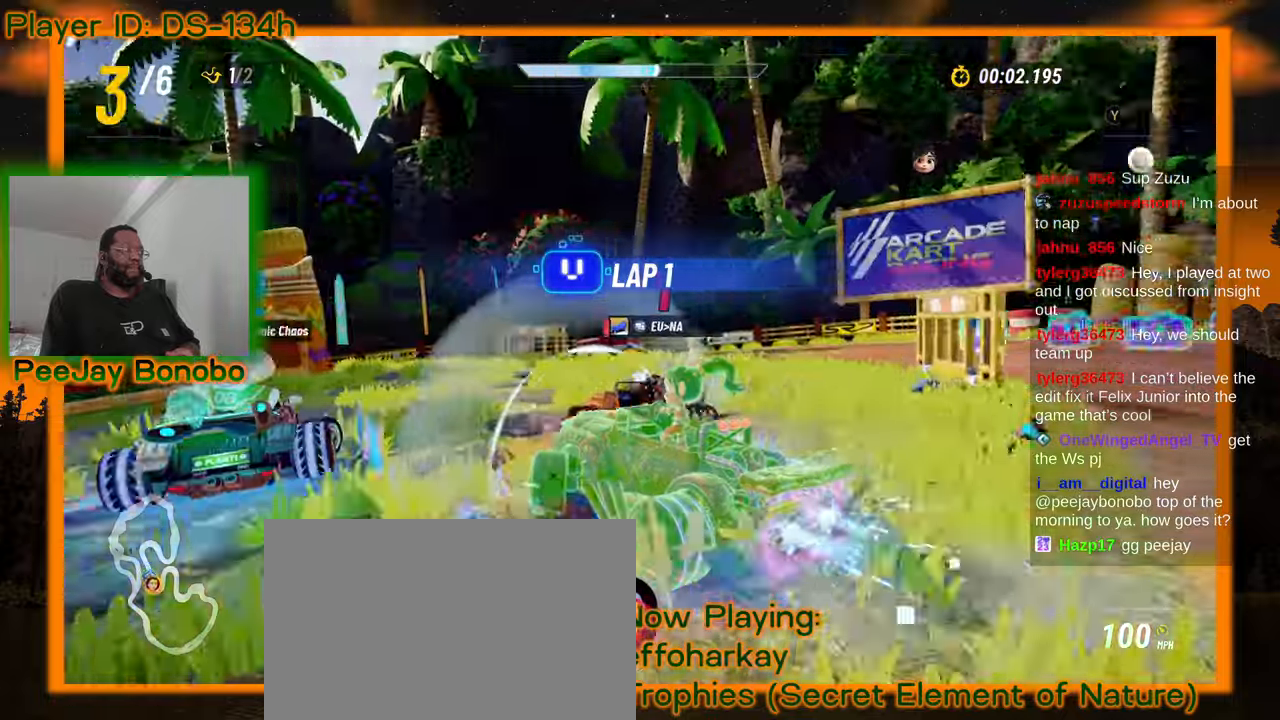
{"buttons": [], "left_stick": "up-left", "events": []}
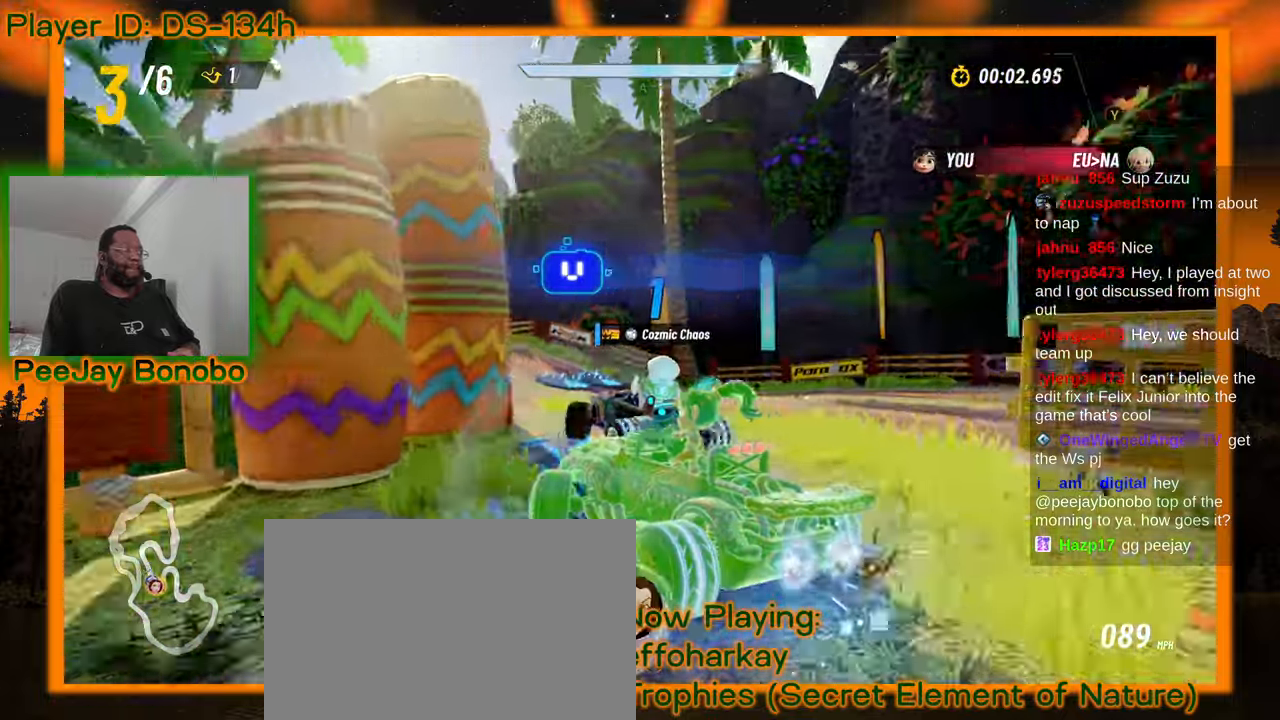
{"buttons": [], "left_stick": "up-left", "events": [[67, "left_stick", "right"], [150, "left_stick", "center"], [200, "left_stick", "up-left"]]}
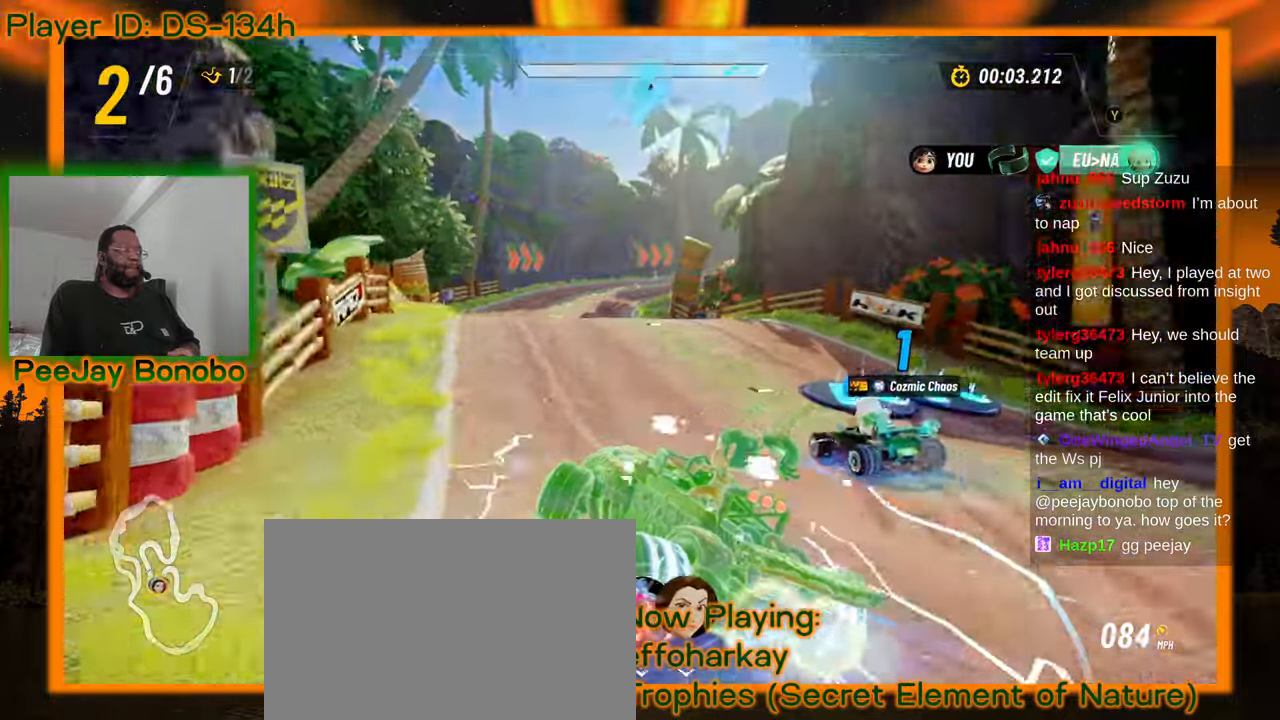
{"buttons": [], "left_stick": "right", "events": [[300, "left_stick", "right"]]}
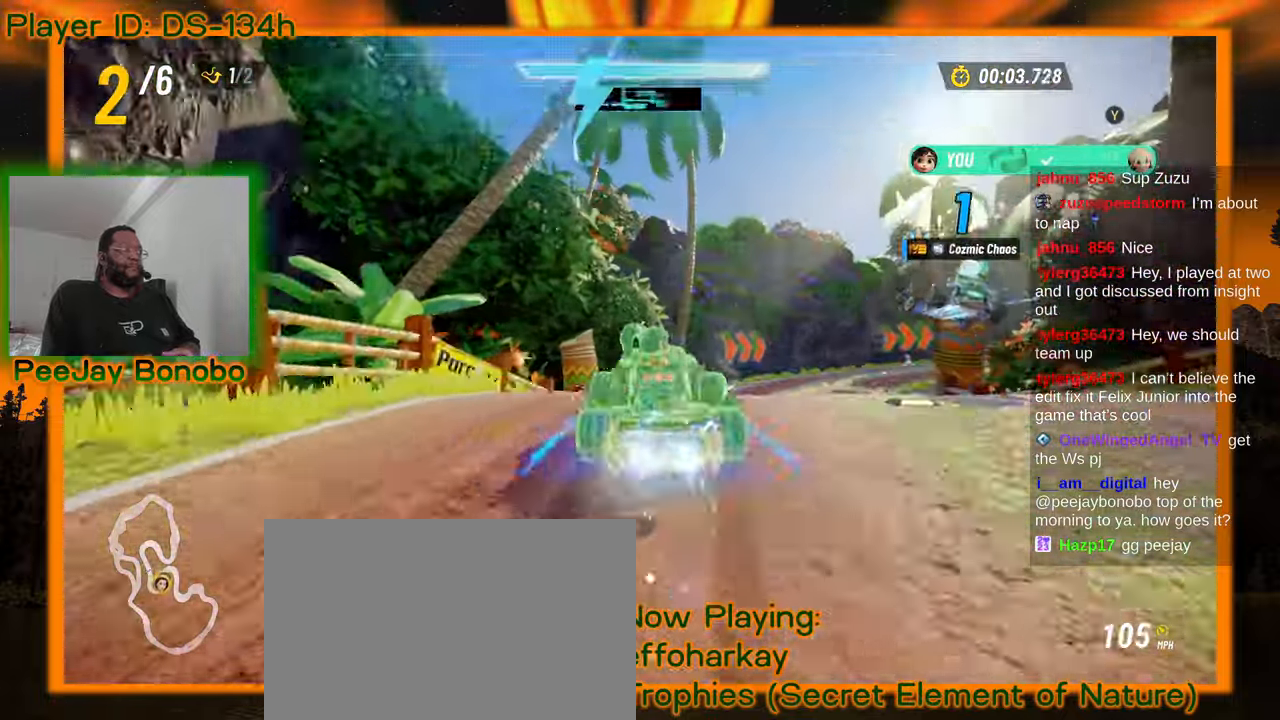
{"buttons": [], "left_stick": "right", "events": []}
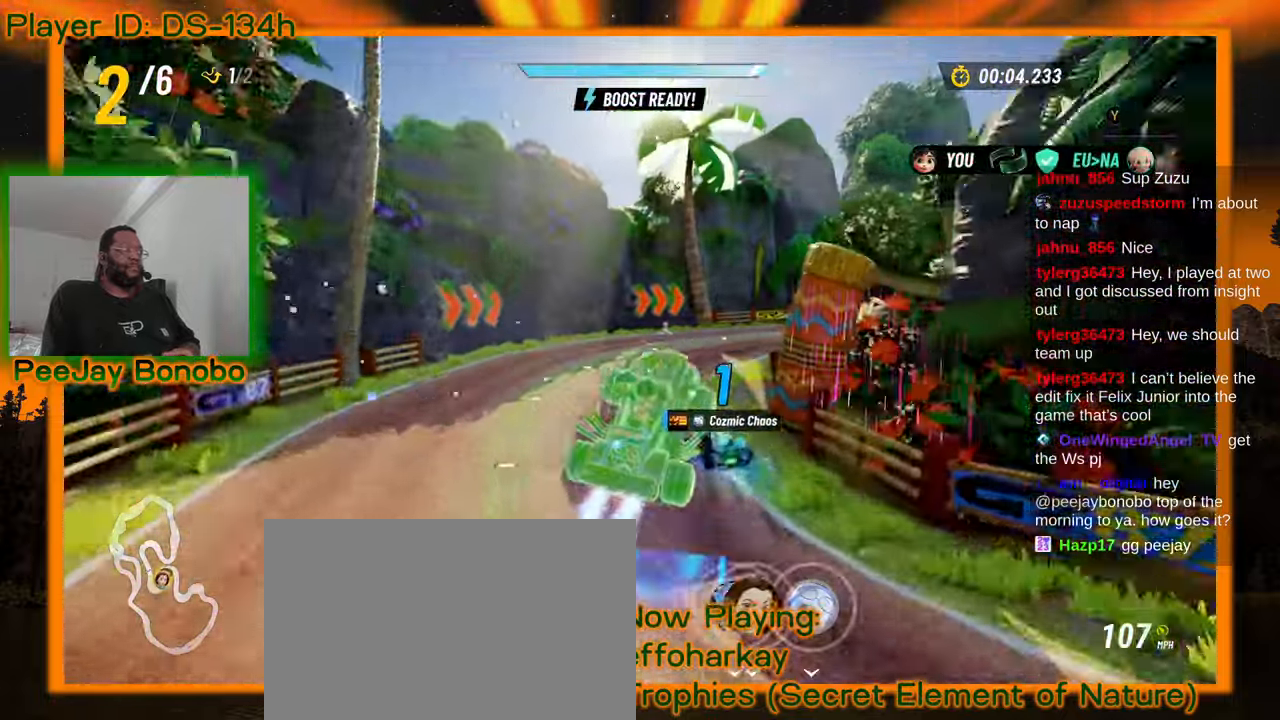
{"buttons": [], "left_stick": "right", "events": []}
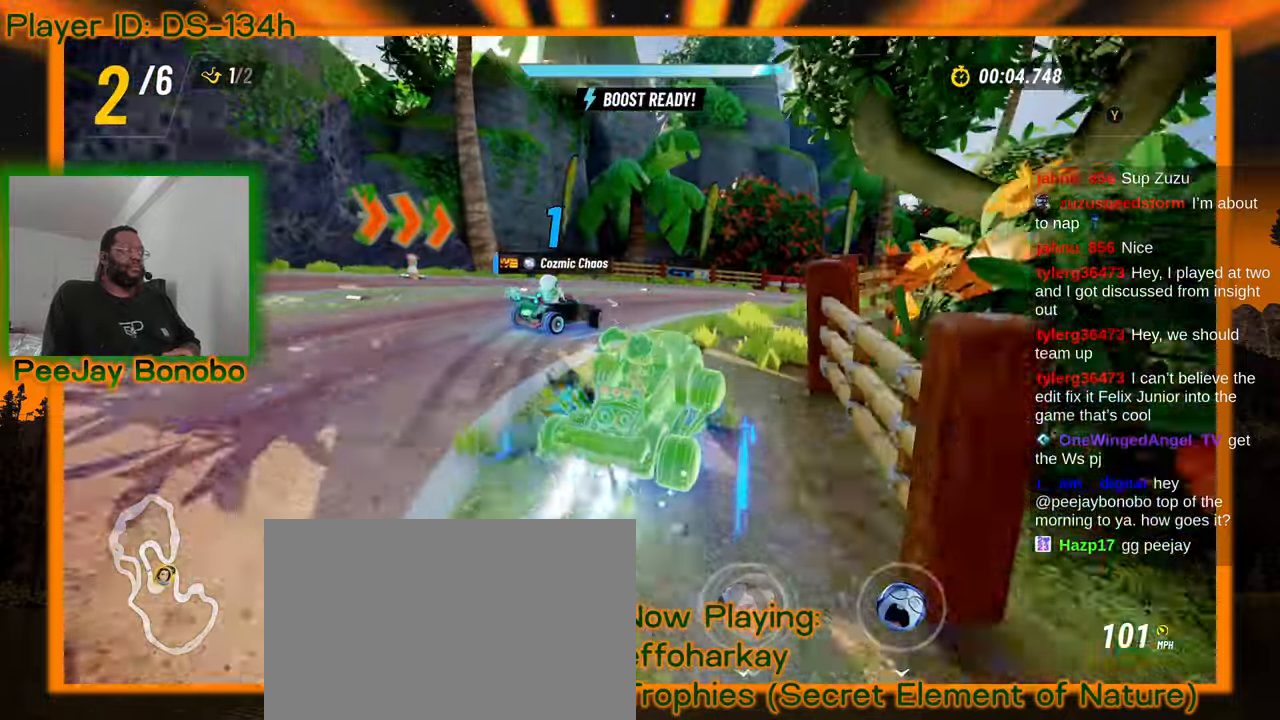
{"buttons": [], "left_stick": "right", "events": []}